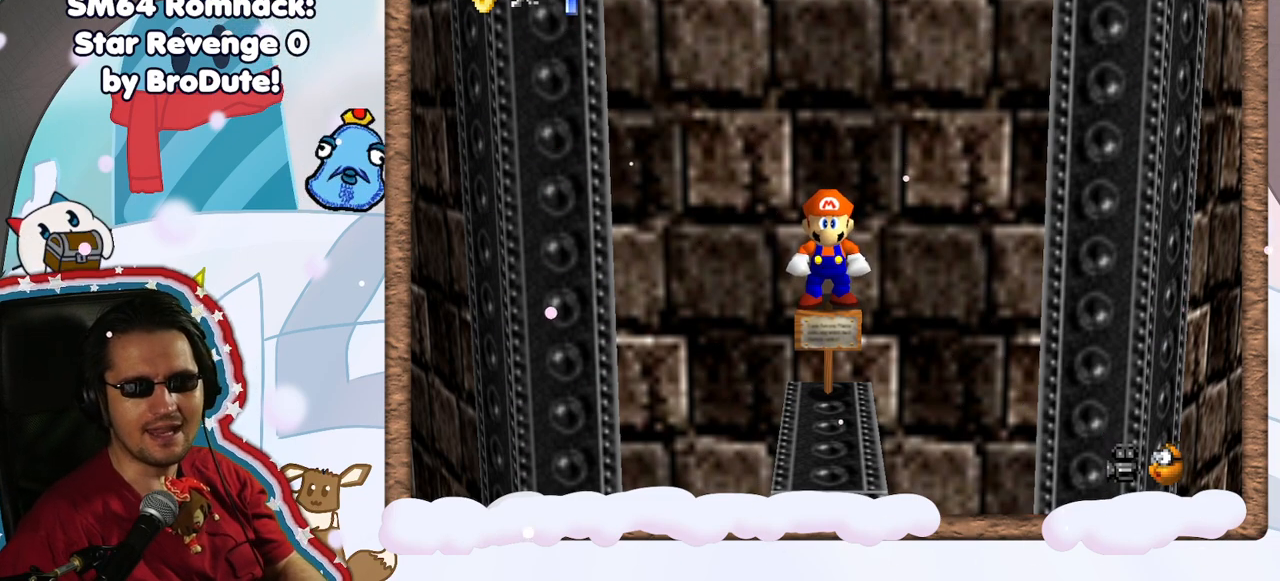
Gameplay with a controller (Nintendo layout); each line is a JSON object with the inputs held at the frame after it. "events" lists button and stick changes between this image and that frame as [ms after this image, input, new state], when the widget could be followed in between. Not read: L3 R3.
{"buttons": [], "left_stick": "center", "events": [[350, "DPAD_RIGHT", "down"], [433, "DPAD_RIGHT", "up"]]}
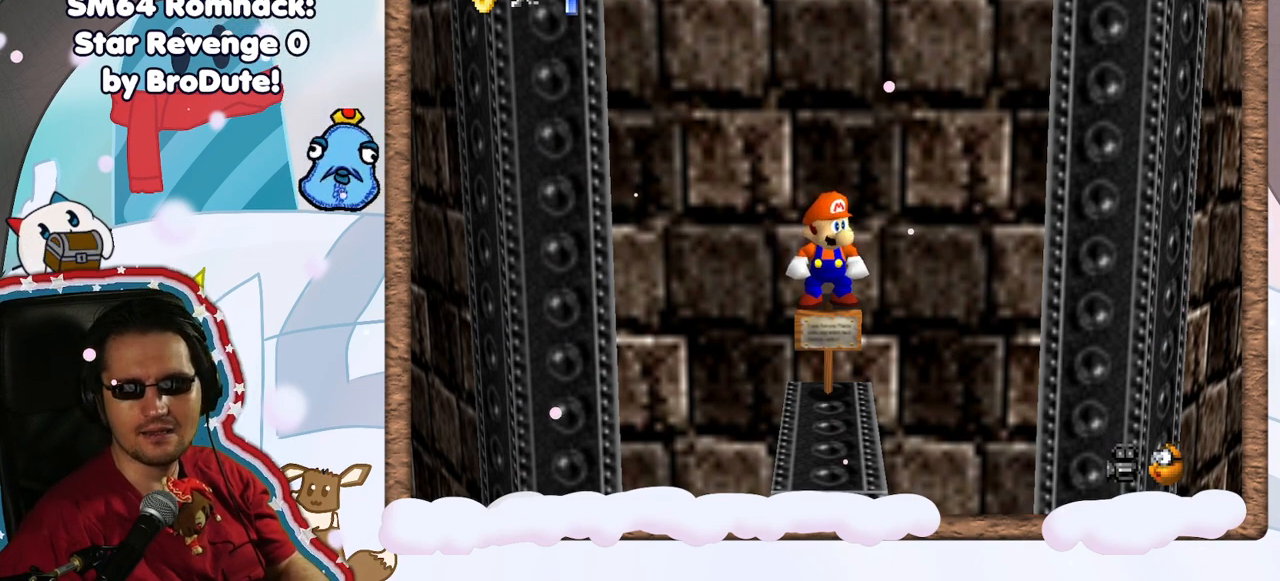
{"buttons": [], "left_stick": "center", "events": []}
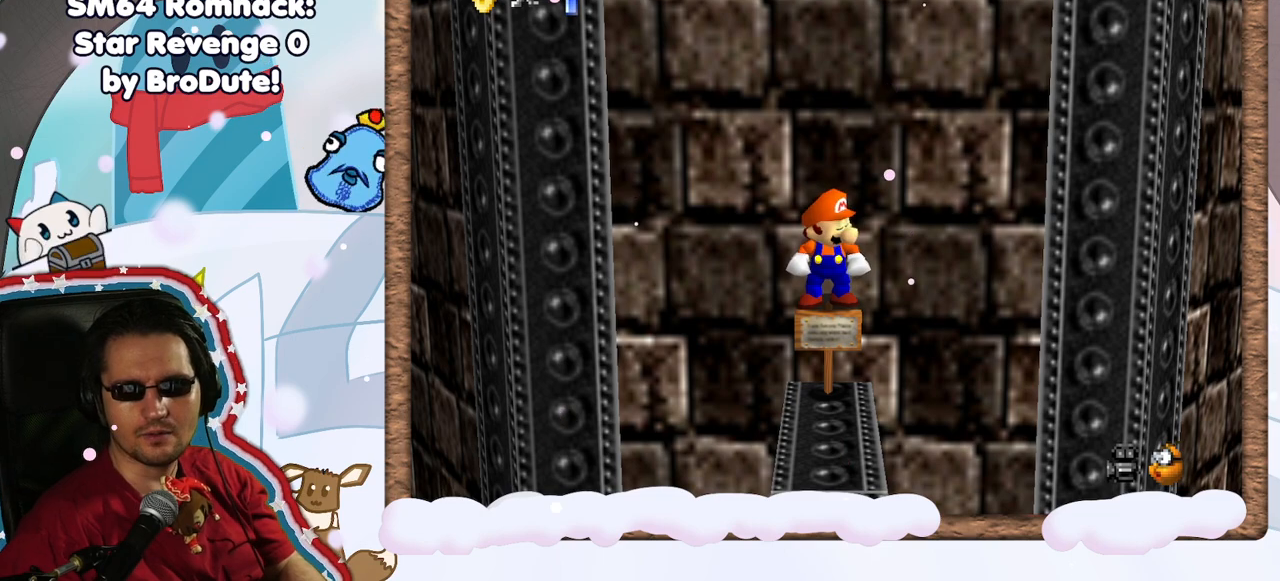
{"buttons": [], "left_stick": "center", "events": []}
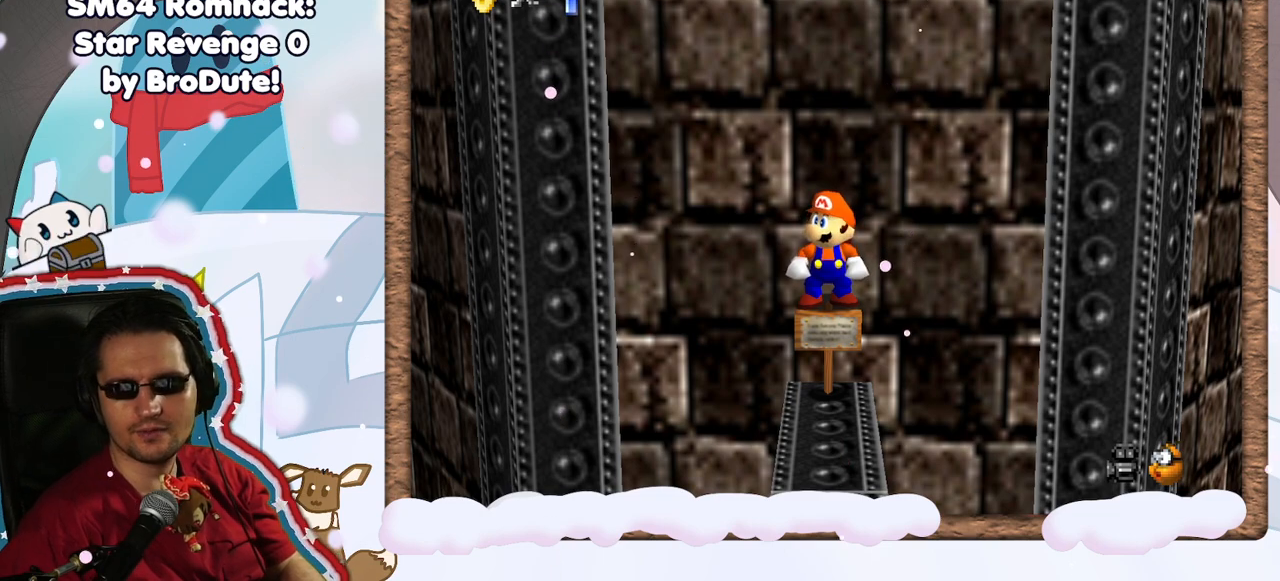
{"buttons": [], "left_stick": "center", "events": [[283, "C_LEFT", "down"], [350, "C_LEFT", "up"]]}